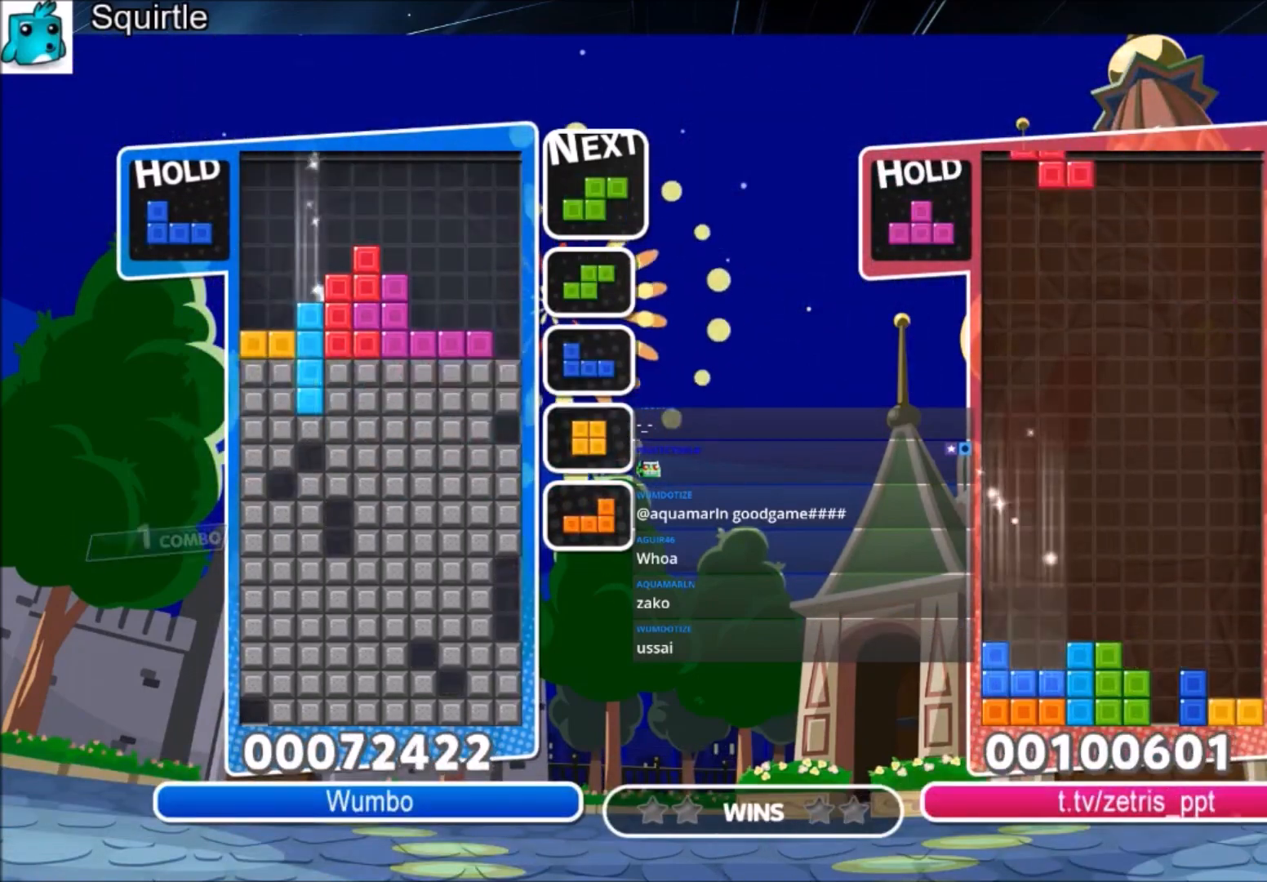
Gameplay with keyboard; each line is a JSON object with the keys held at the frame after it. "events" lists presses ("down") and releases ("up") of "c", "down", "left", "right", "shift", "up", "x" and "z" between this image and that frame as [ms after this image, input, new state], when the widget could be followed in between. No other keys are recorded. Mouse input is not recorded.
{"keys": ["left"], "events": [[100, "down", "up"], [200, "left", "down"]]}
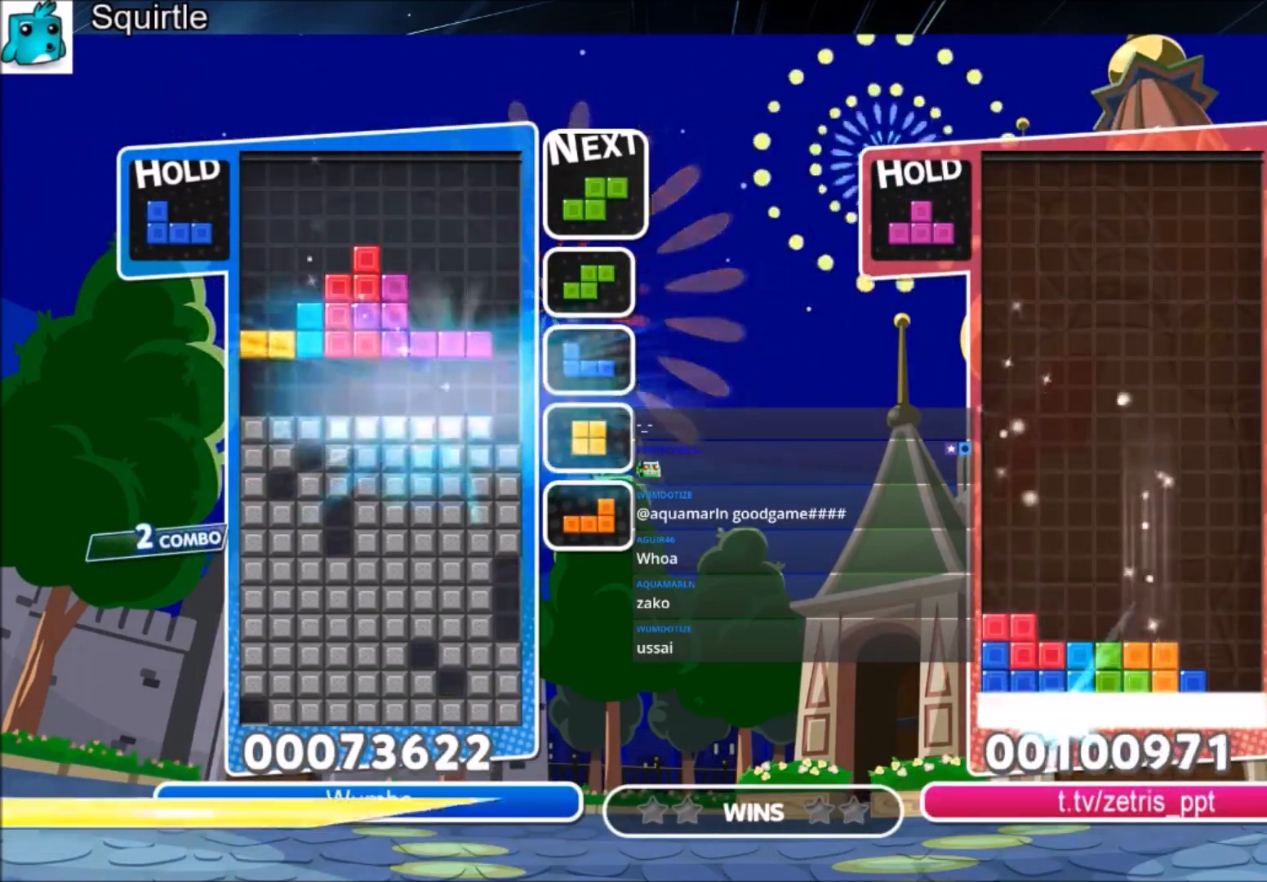
{"keys": ["down", "right"], "events": [[467, "down", "down"], [500, "left", "up"], [500, "right", "down"]]}
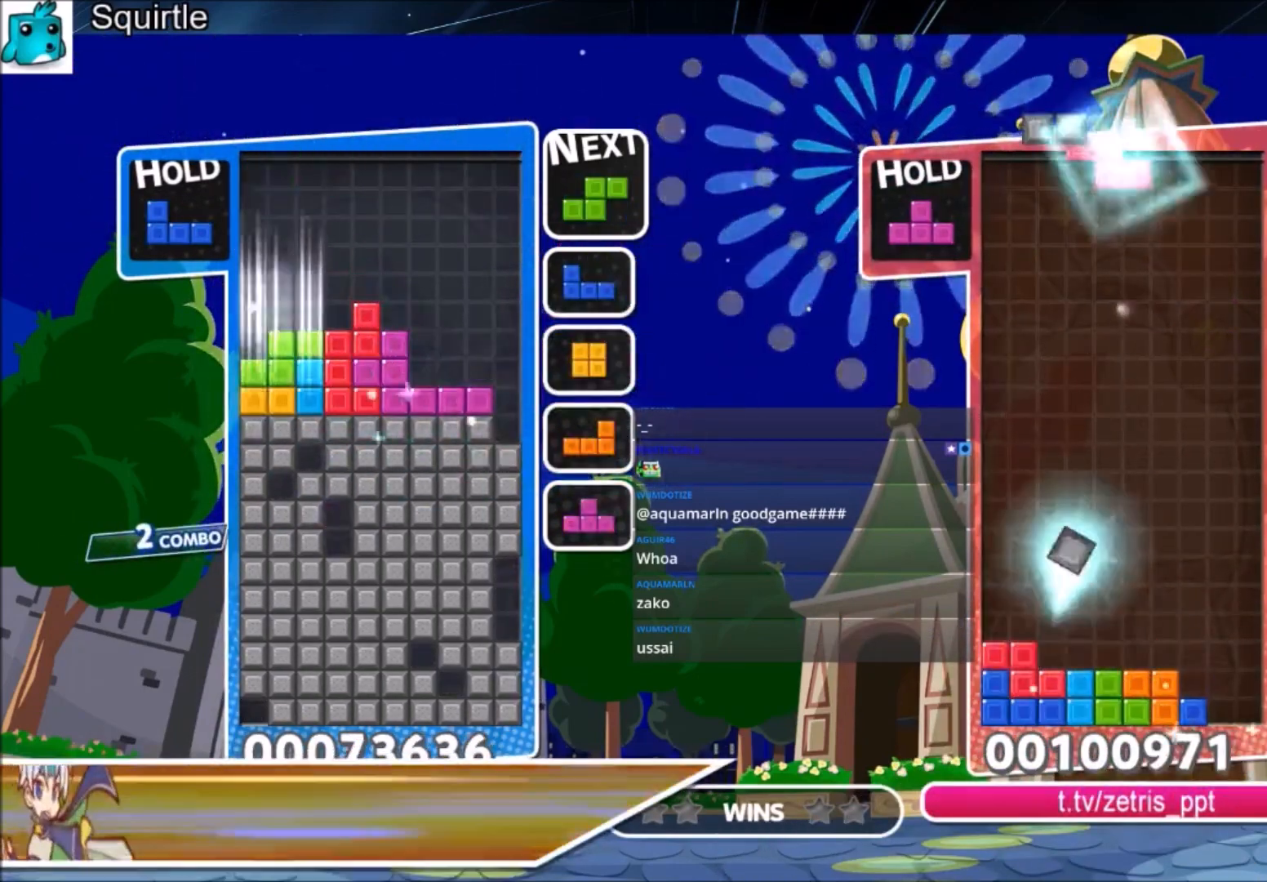
{"keys": ["down", "left"], "events": [[100, "down", "up"], [200, "c", "down"], [434, "c", "up"], [434, "left", "down"], [434, "right", "up"], [467, "down", "down"]]}
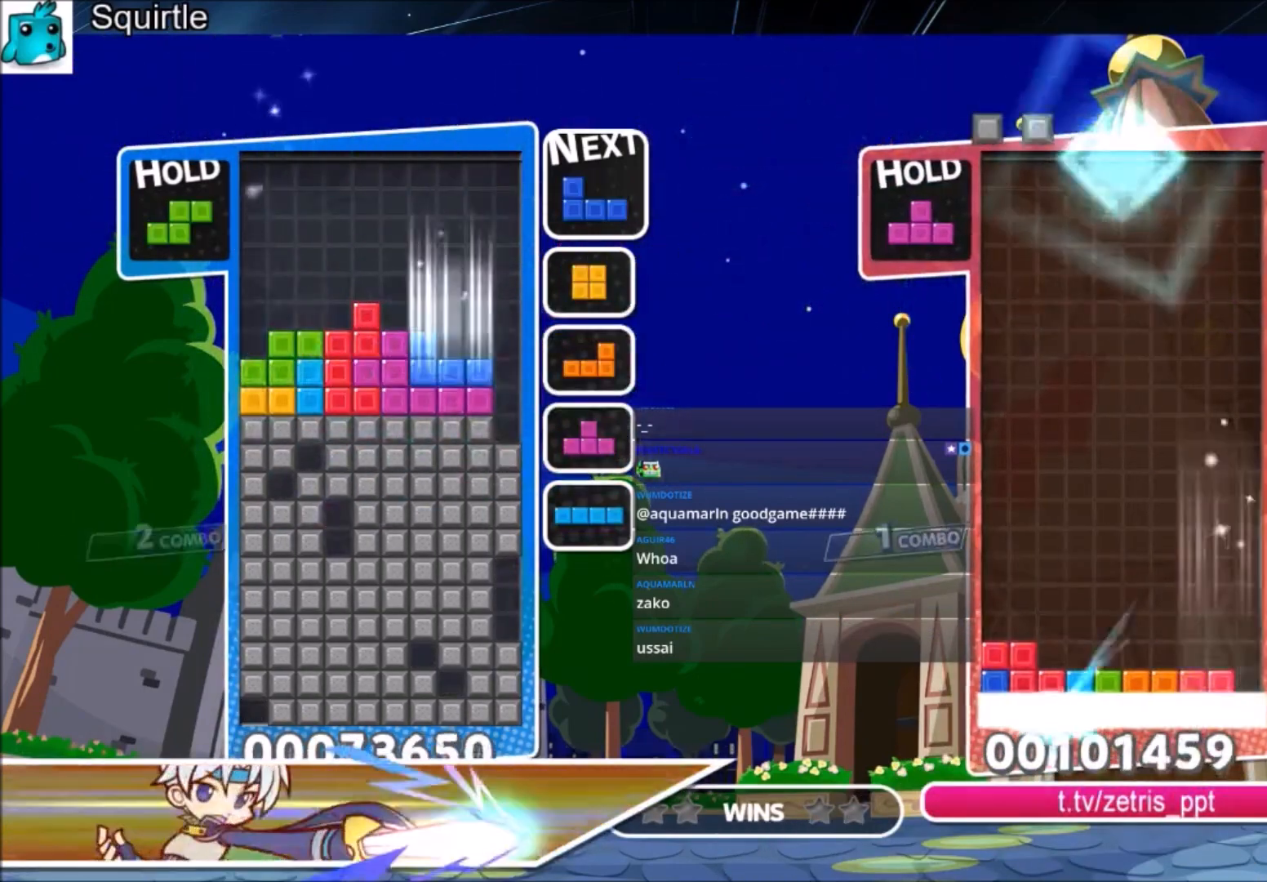
{"keys": [], "events": [[33, "left", "up"], [66, "down", "up"], [100, "left", "down"], [267, "x", "down"], [400, "down", "down"], [433, "left", "up"], [433, "x", "up"], [500, "down", "up"]]}
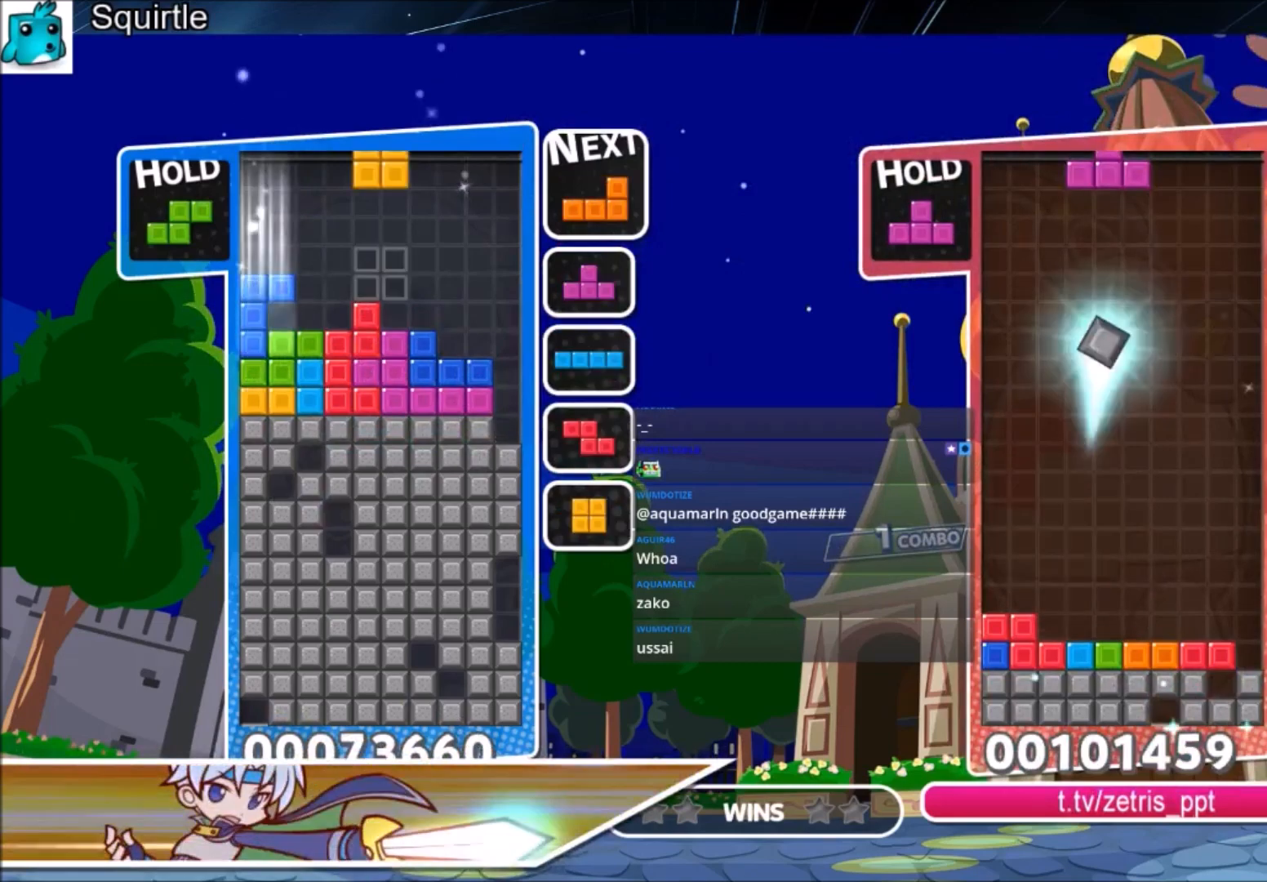
{"keys": ["right"], "events": [[134, "right", "down"], [234, "right", "up"], [267, "down", "down"], [300, "right", "down"], [367, "down", "up"]]}
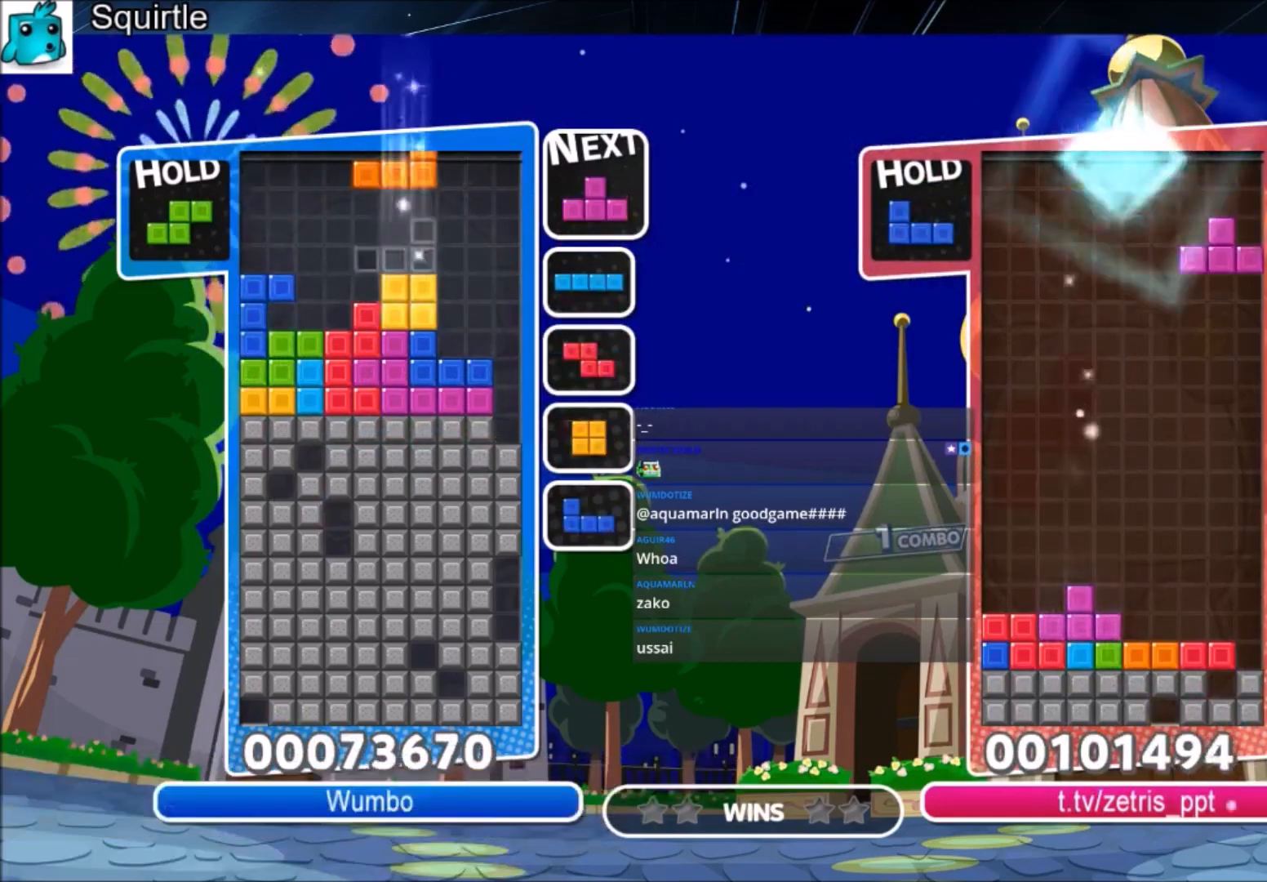
{"keys": [], "events": [[66, "x", "down"], [133, "left", "down"], [133, "right", "up"], [200, "down", "down"], [200, "x", "up"], [300, "left", "up"], [333, "down", "up"]]}
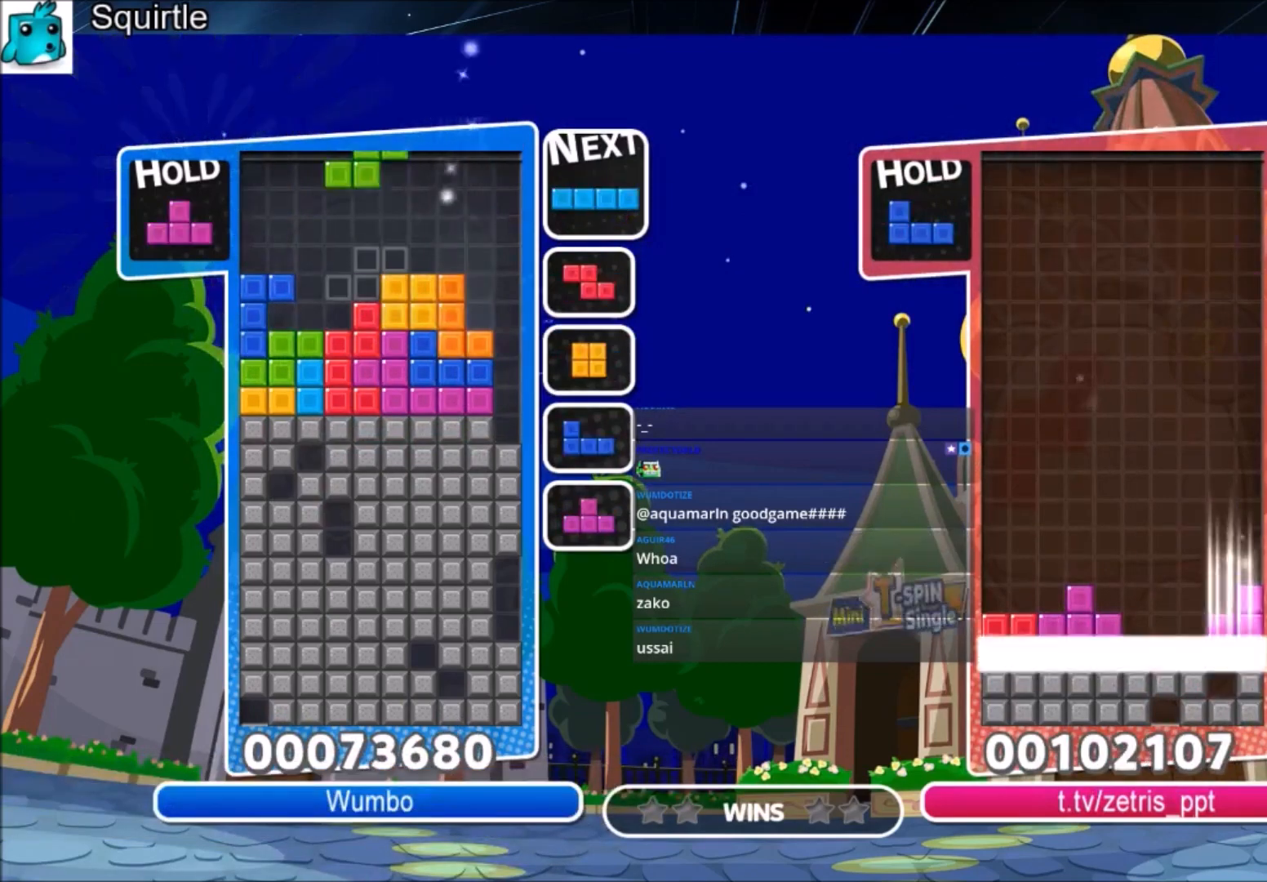
{"keys": ["down"], "events": [[33, "c", "down"], [67, "left", "down"], [167, "c", "up"], [434, "left", "up"], [501, "down", "down"]]}
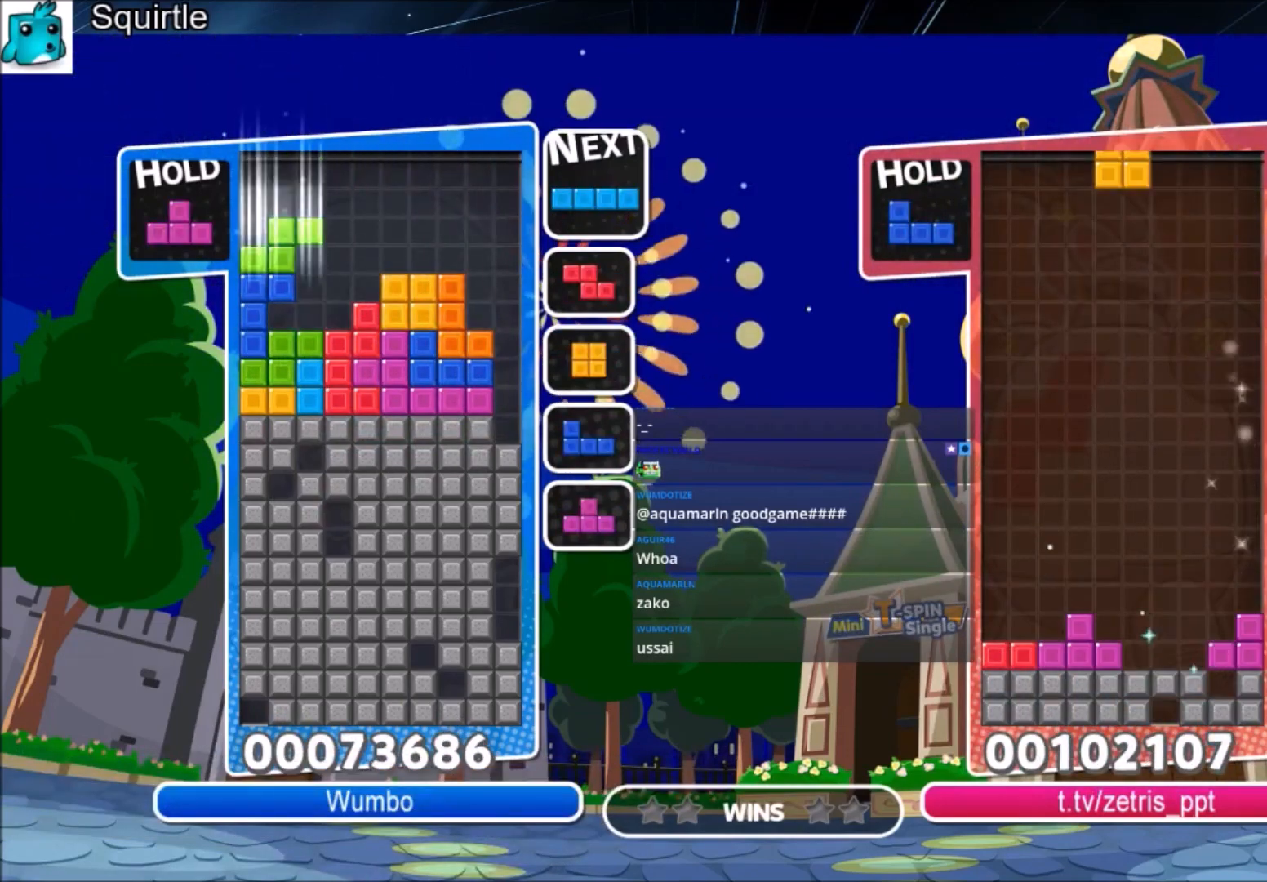
{"keys": ["x"], "events": [[66, "down", "up"], [66, "right", "down"], [267, "x", "down"], [500, "right", "up"]]}
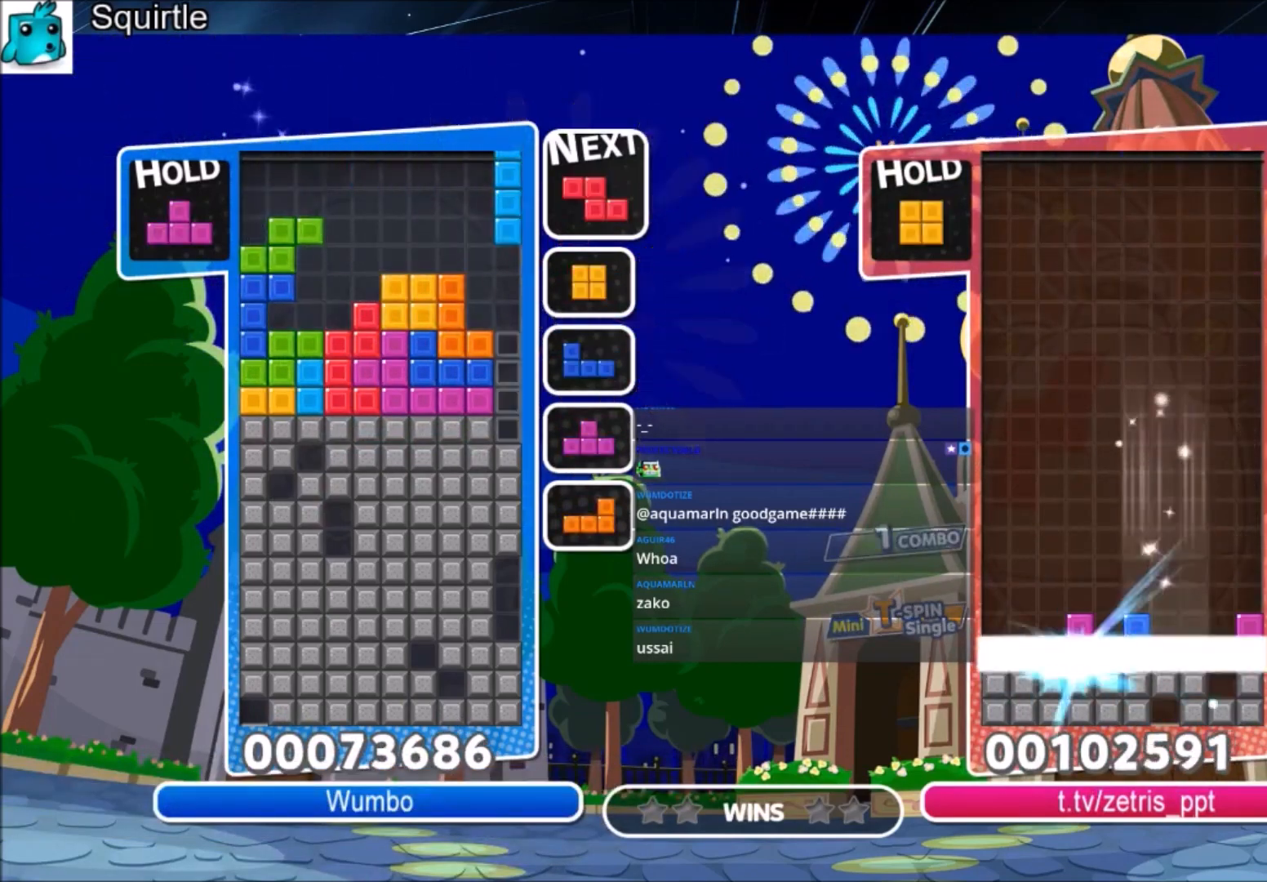
{"keys": [], "events": [[100, "x", "up"]]}
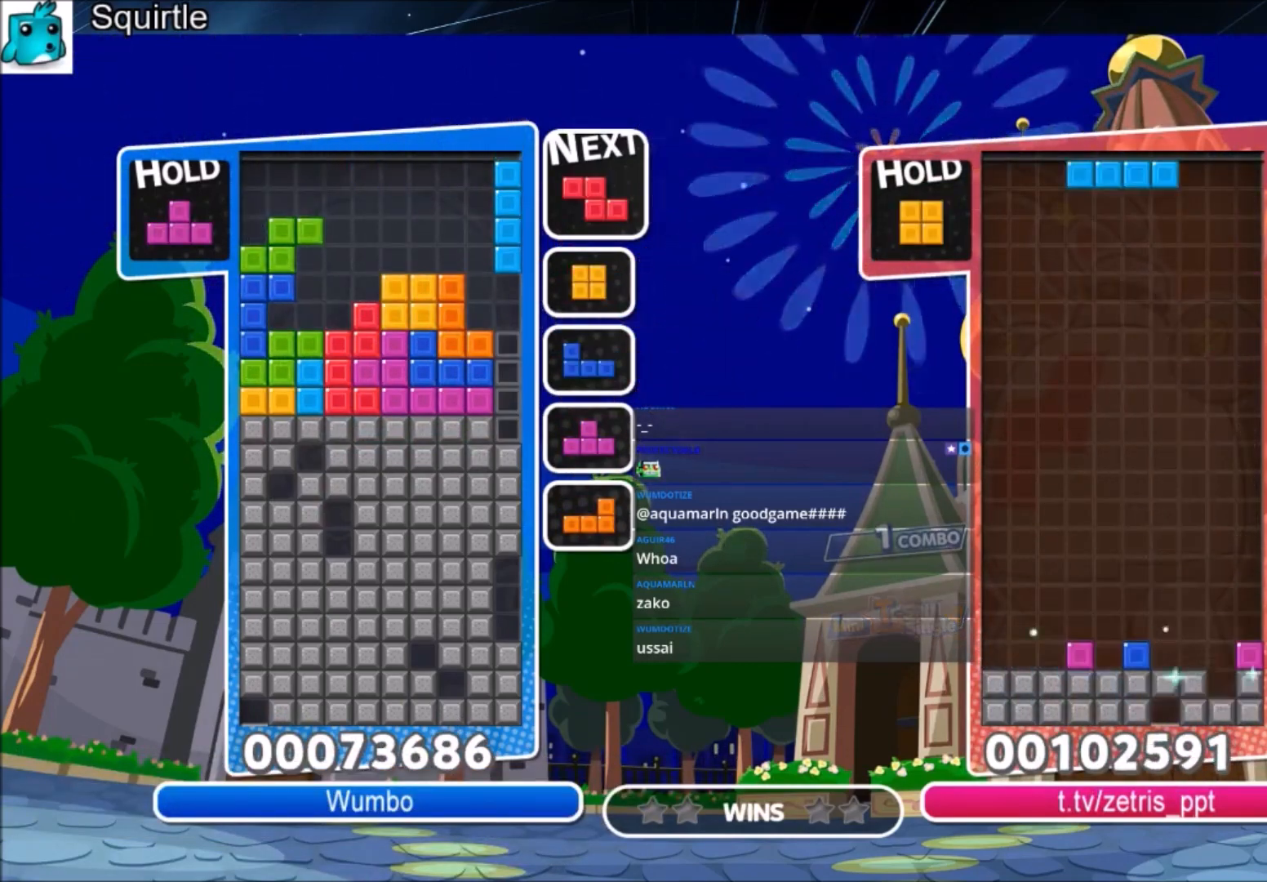
{"keys": [], "events": []}
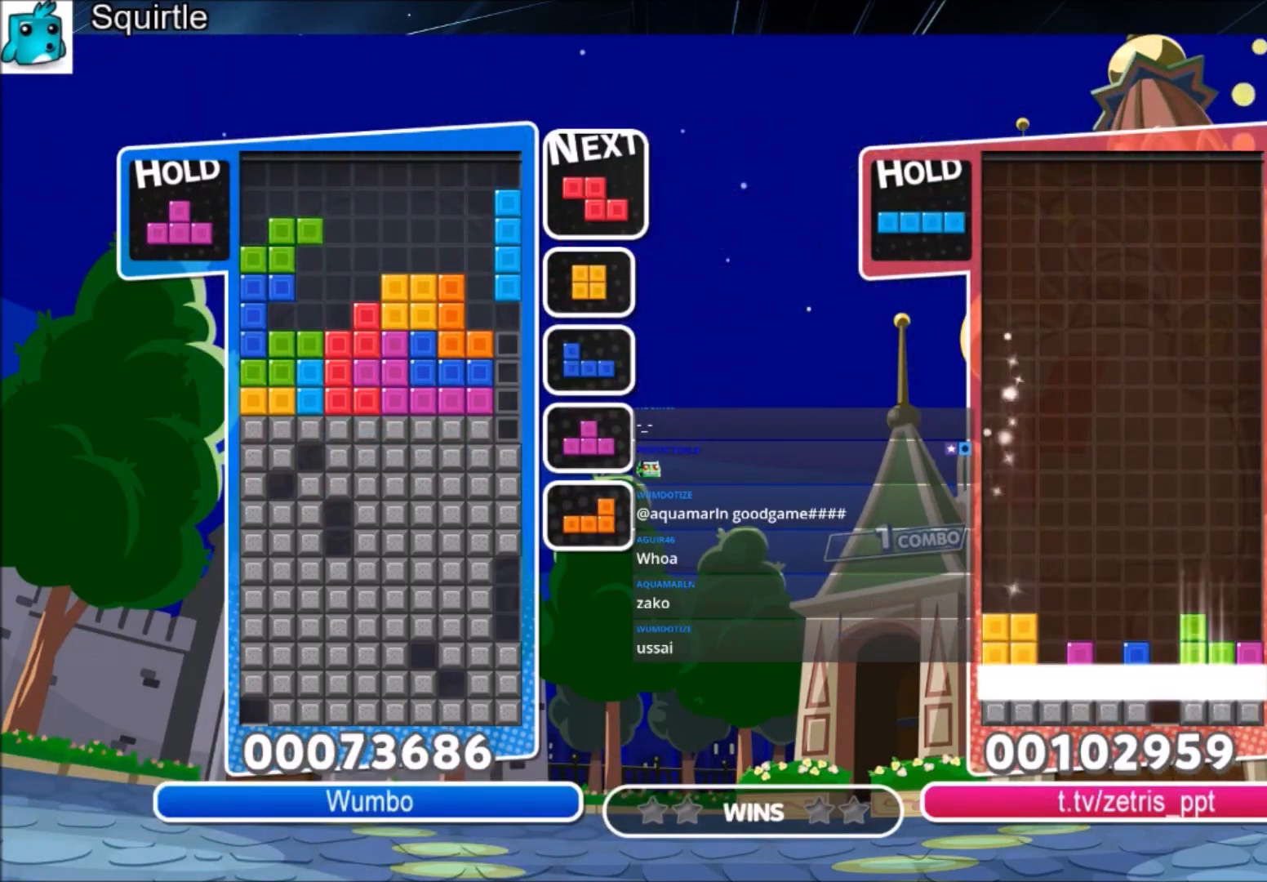
{"keys": [], "events": []}
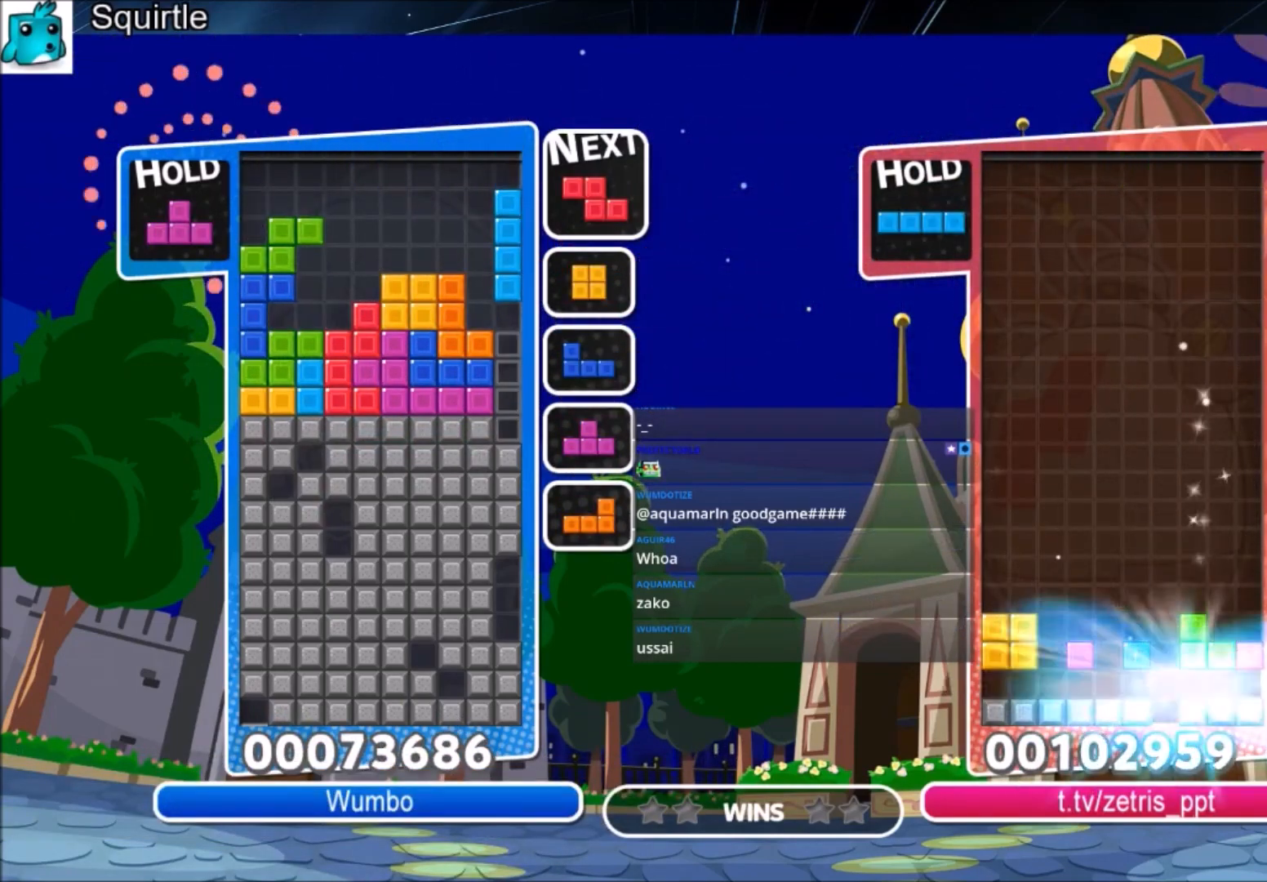
{"keys": [], "events": []}
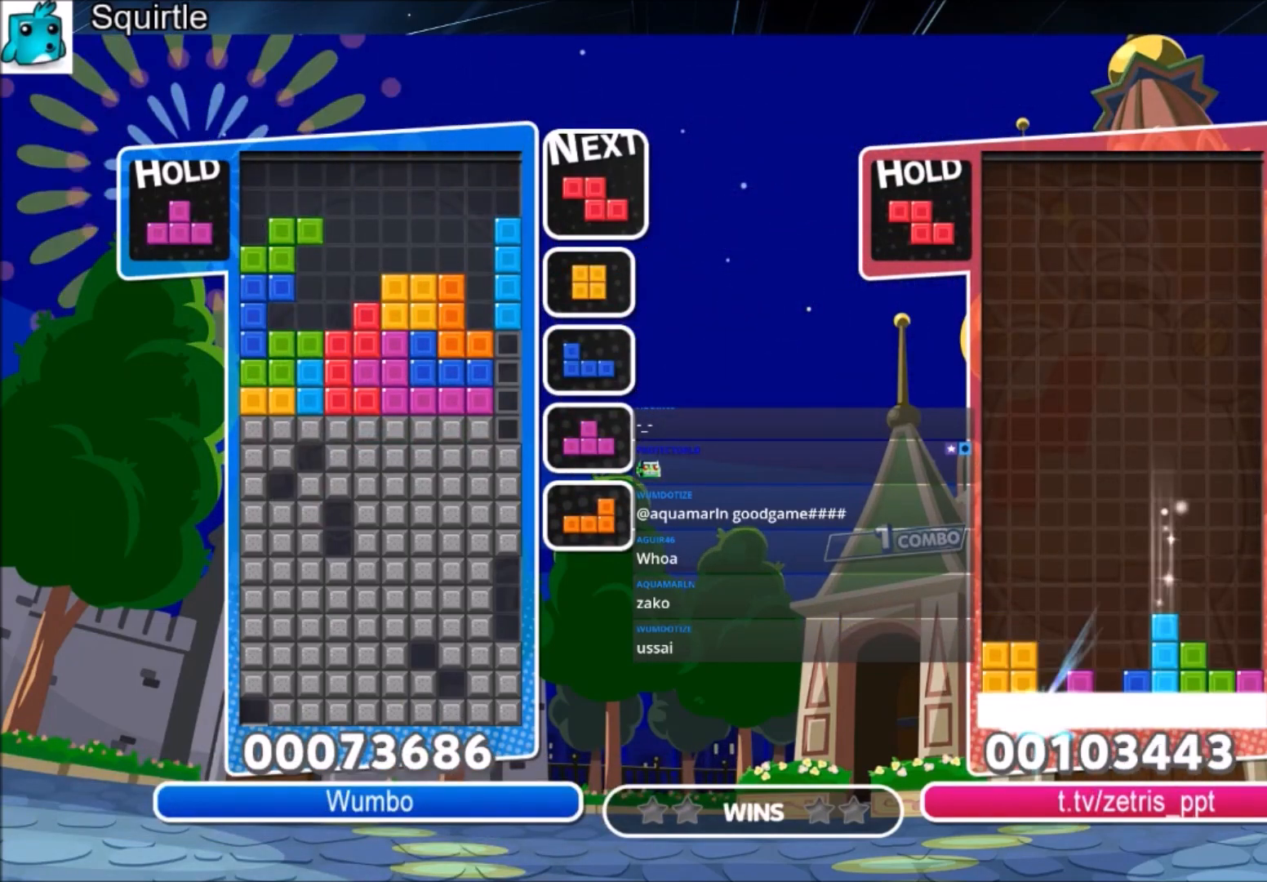
{"keys": [], "events": []}
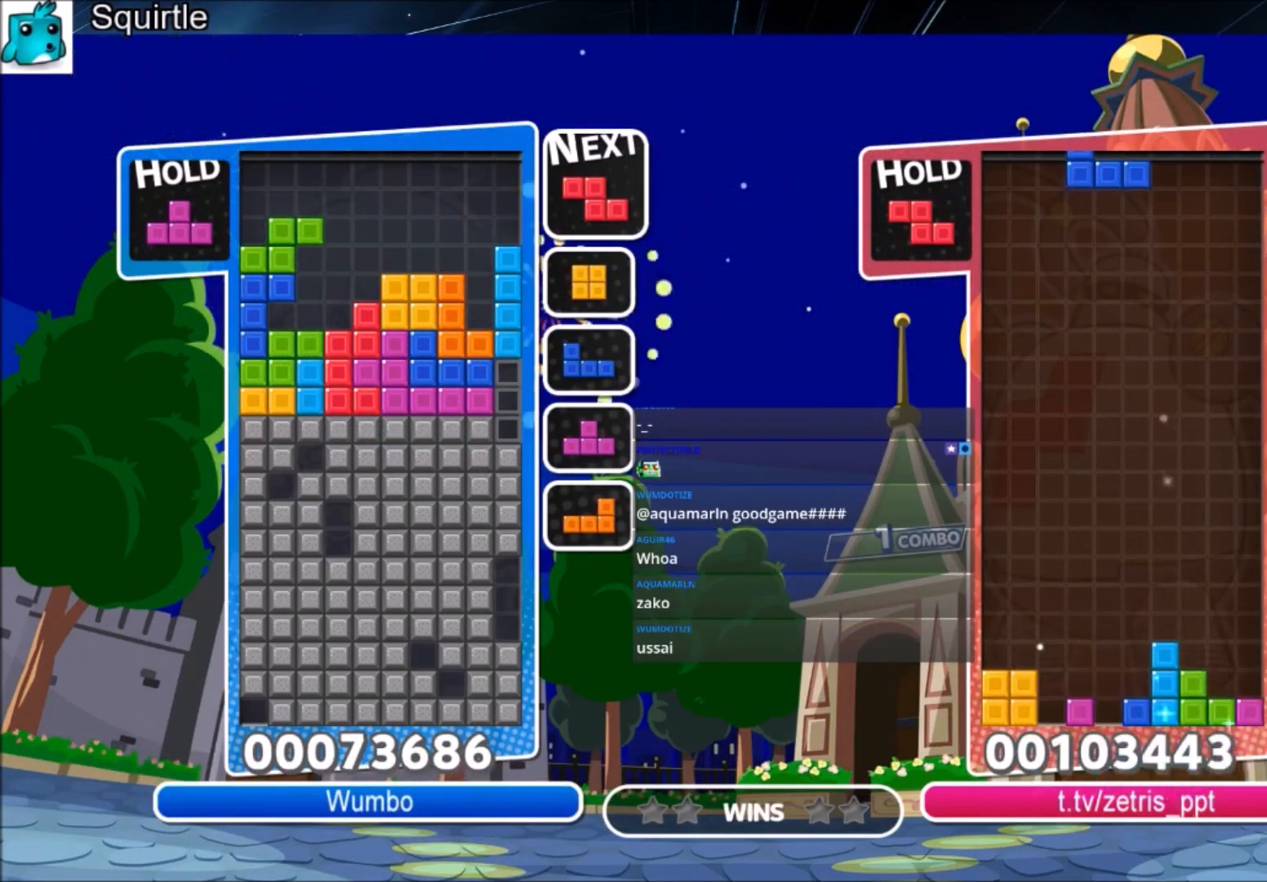
{"keys": [], "events": []}
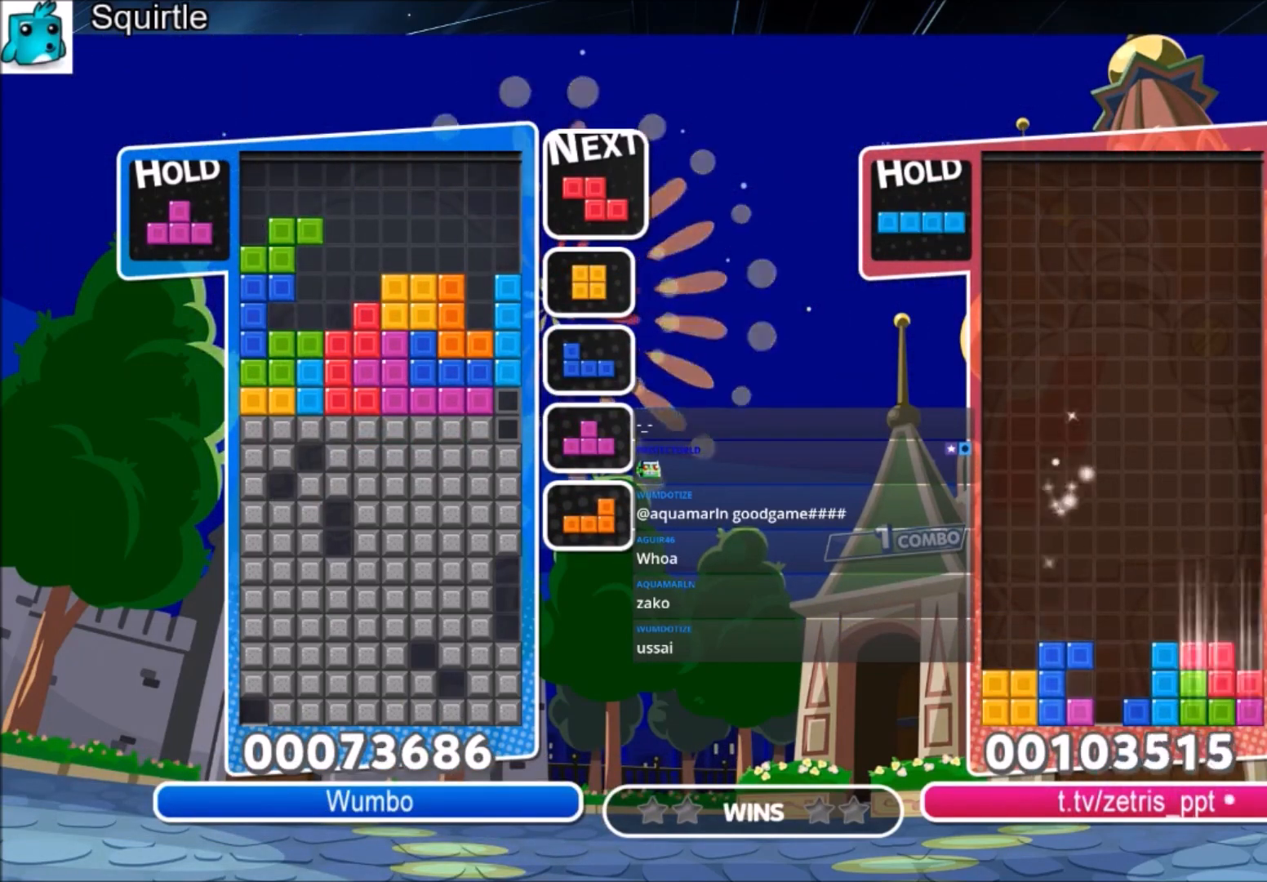
{"keys": [], "events": [[267, "down", "down"], [367, "down", "up"]]}
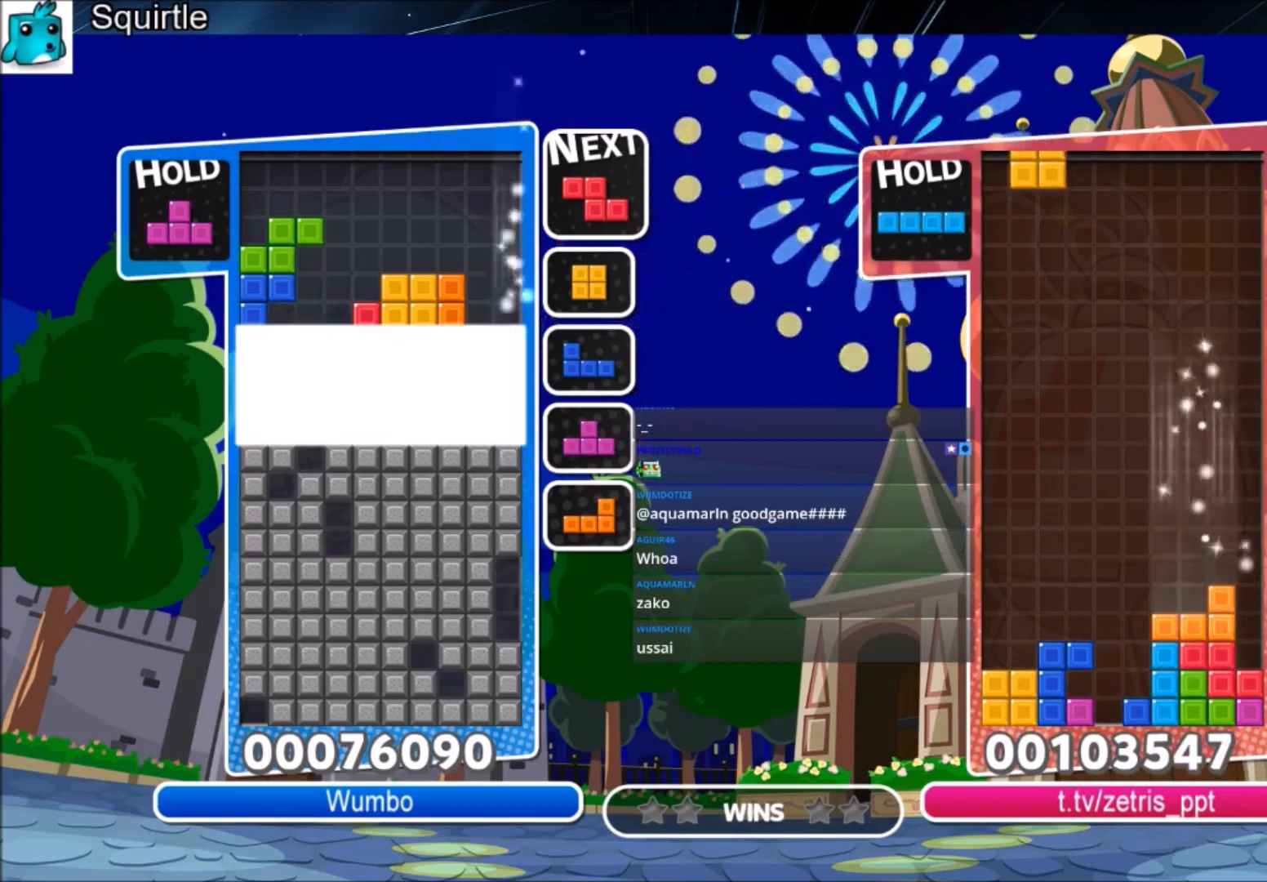
{"keys": [], "events": []}
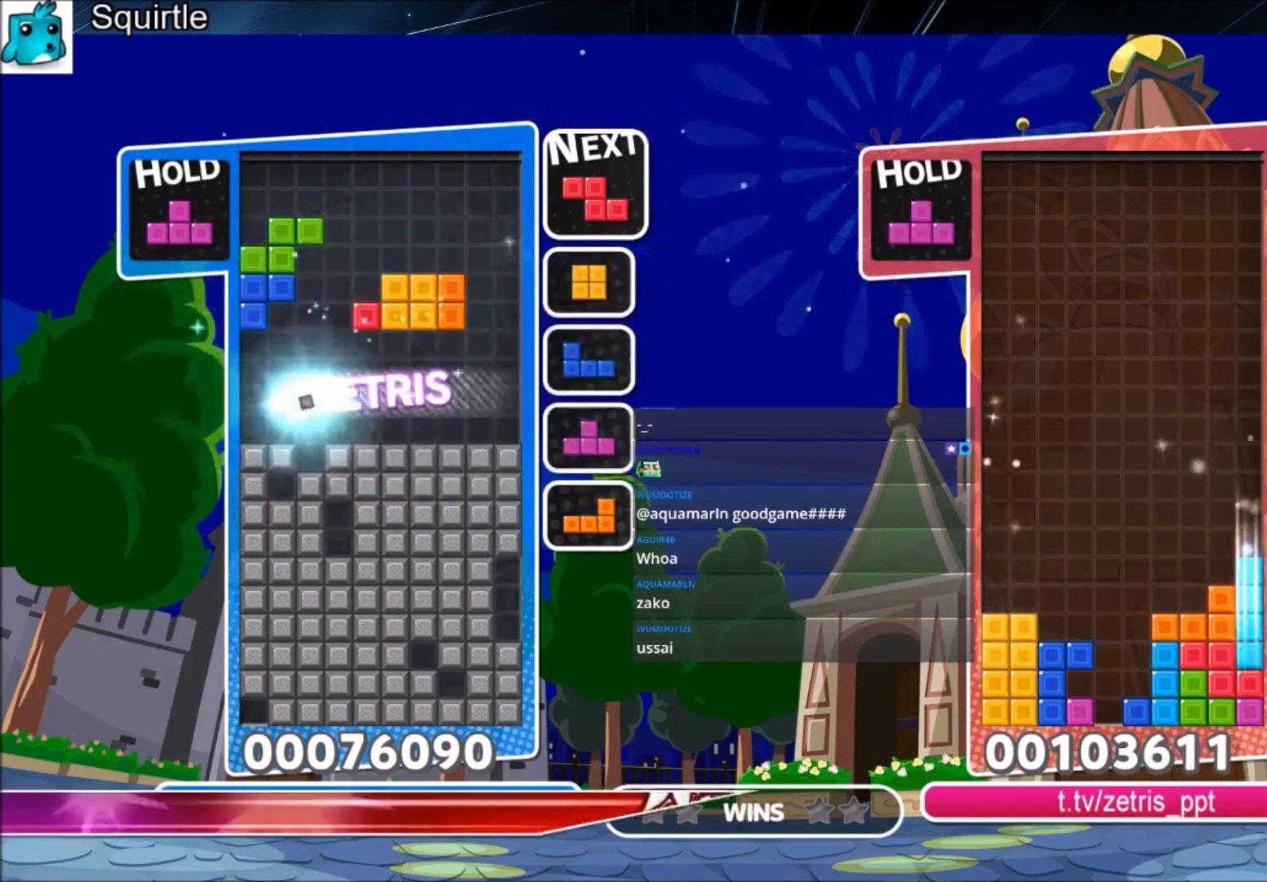
{"keys": ["down", "x"], "events": [[400, "x", "down"], [501, "down", "down"]]}
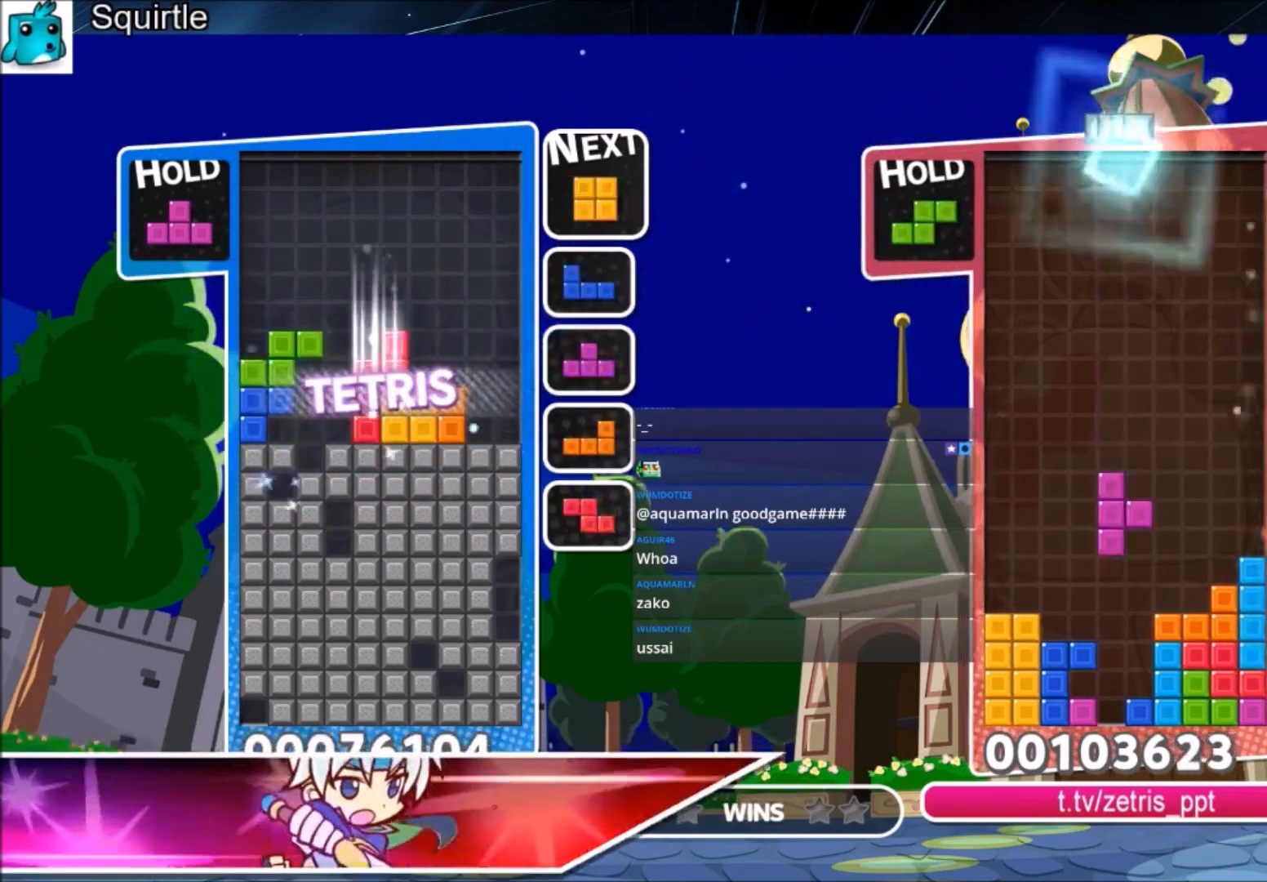
{"keys": ["left"], "events": [[33, "right", "down"], [33, "x", "up"], [66, "down", "up"], [367, "down", "down"], [400, "left", "down"], [400, "right", "up"], [467, "down", "up"]]}
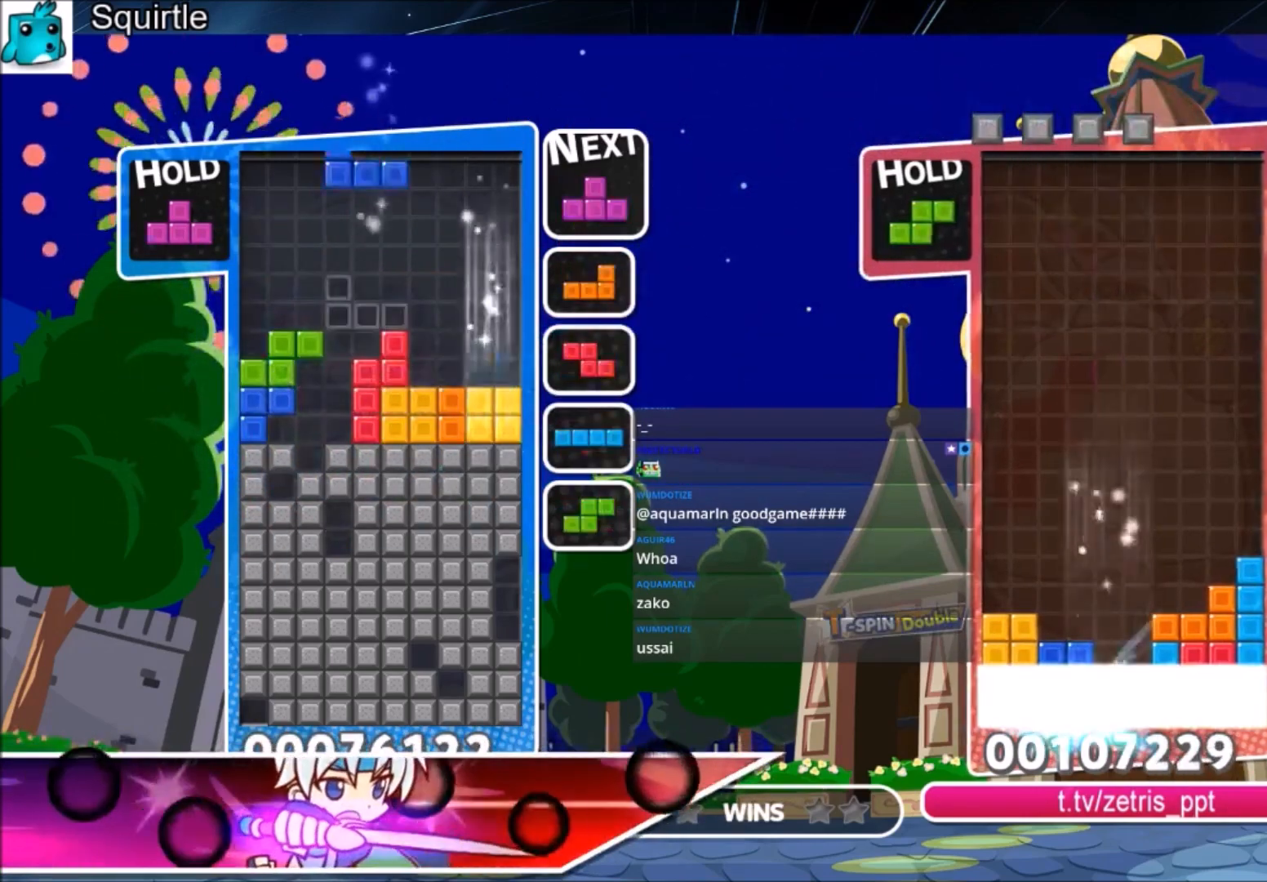
{"keys": ["c", "right"], "events": [[67, "c", "down"], [134, "z", "down"], [234, "c", "up"], [234, "down", "down"], [300, "right", "down"], [300, "z", "up"], [334, "left", "up"], [367, "down", "up"], [467, "c", "down"]]}
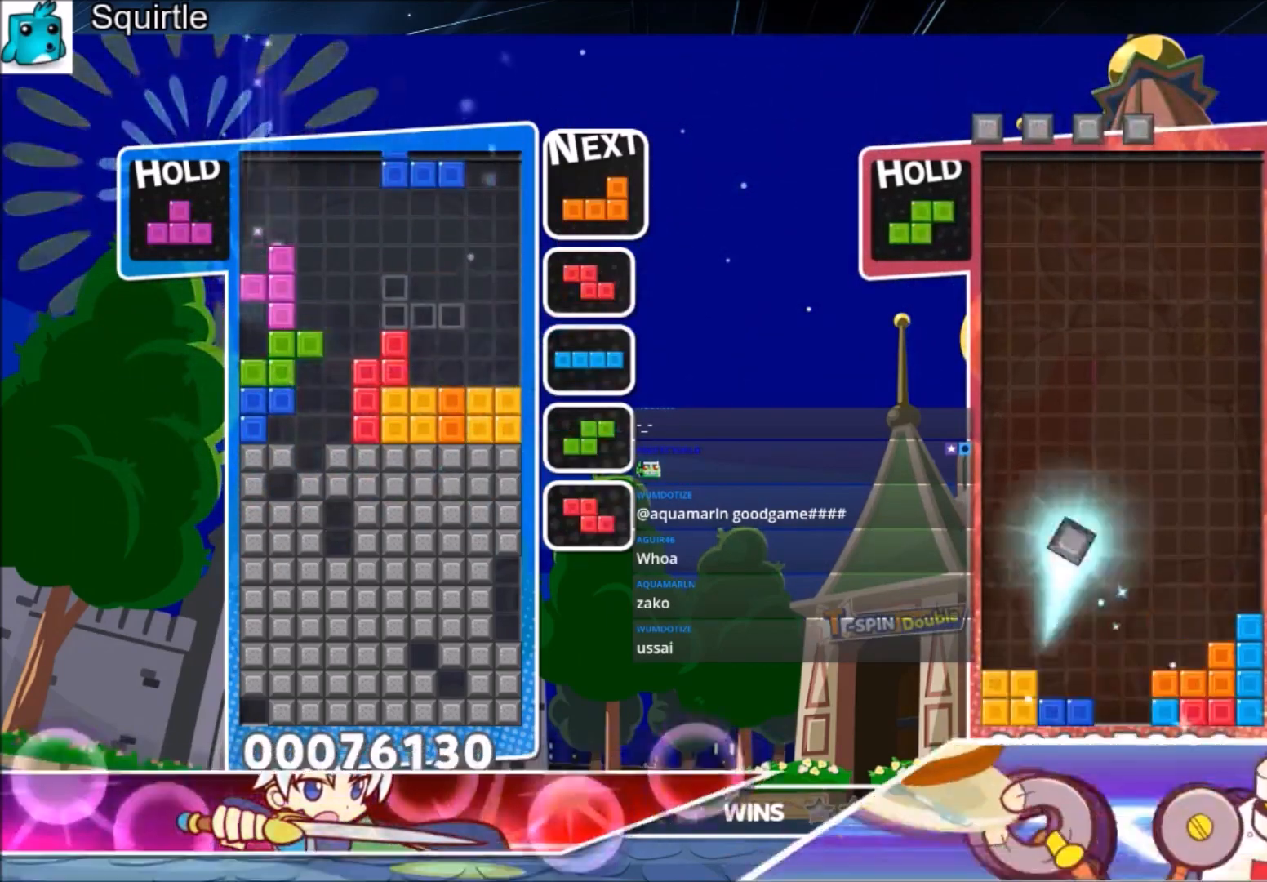
{"keys": ["down"], "events": [[166, "c", "up"], [300, "right", "up"], [367, "z", "down"], [433, "z", "up"], [500, "down", "down"]]}
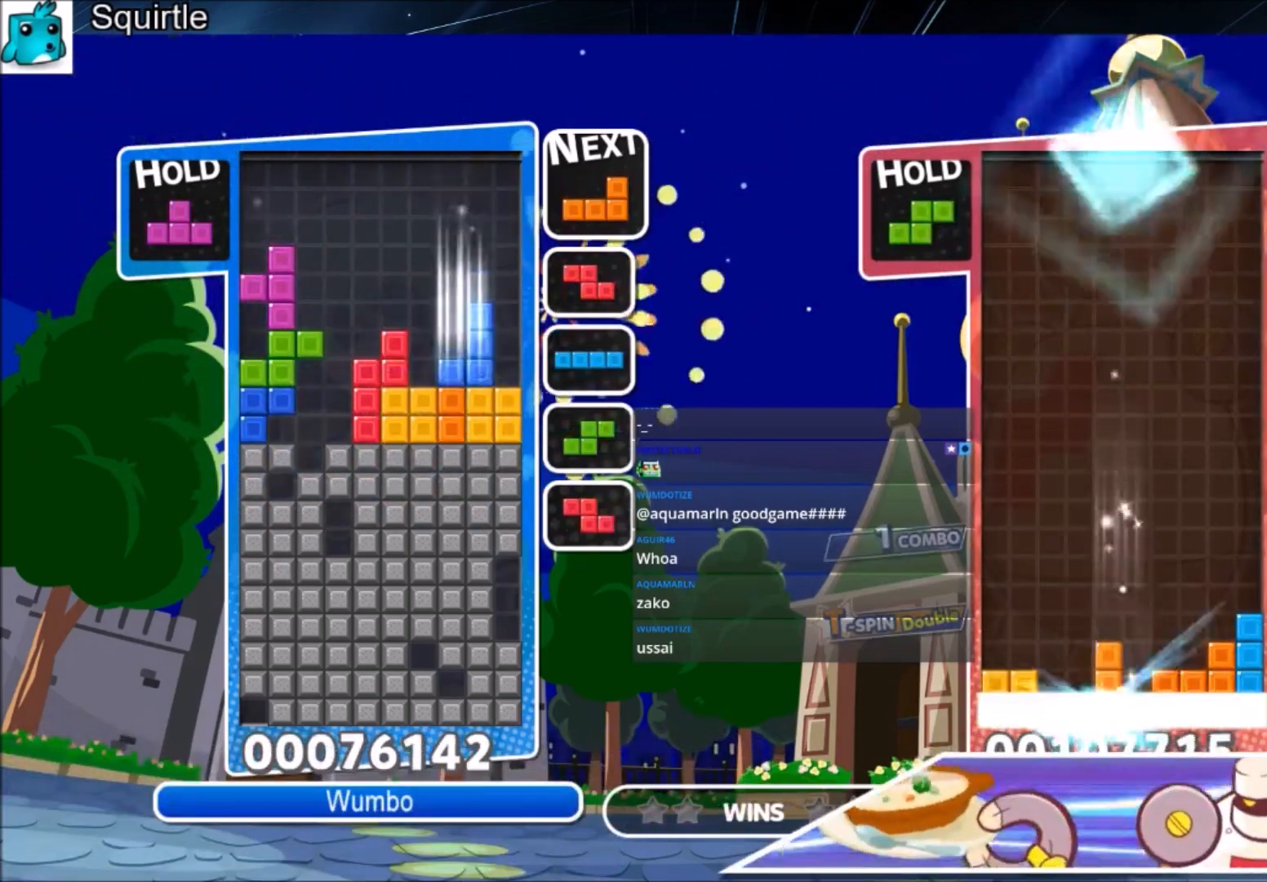
{"keys": ["x"], "events": [[100, "down", "up"], [134, "z", "down"], [234, "down", "down"], [267, "z", "up"], [334, "down", "up"], [367, "right", "down"], [467, "right", "up"], [467, "x", "down"]]}
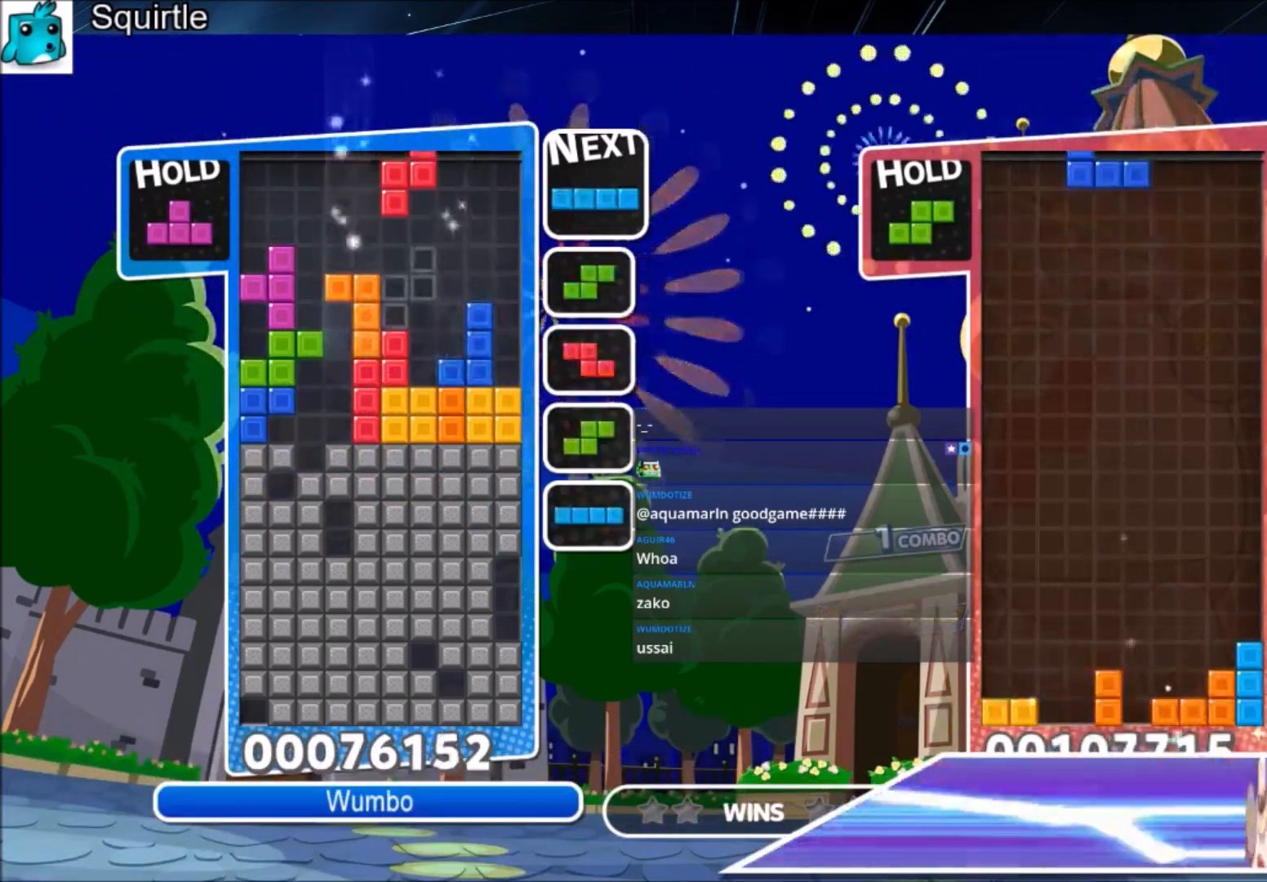
{"keys": ["down"], "events": [[66, "right", "down"], [66, "x", "up"], [100, "down", "down"], [200, "down", "up"], [300, "x", "down"], [433, "x", "up"], [500, "down", "down"], [500, "right", "up"]]}
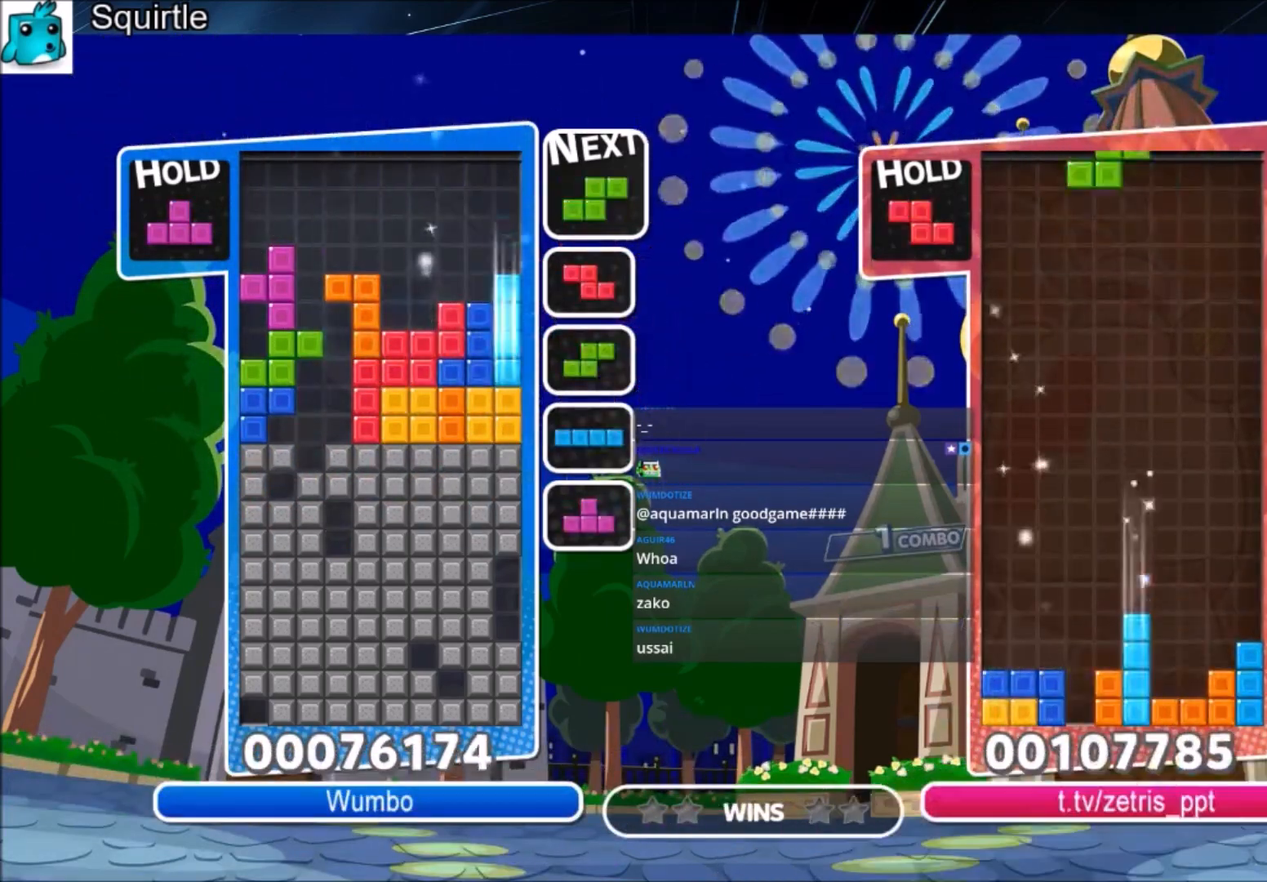
{"keys": ["right"], "events": [[33, "down", "up"], [67, "right", "down"], [167, "right", "up"], [267, "right", "down"], [300, "down", "down"], [401, "down", "up"]]}
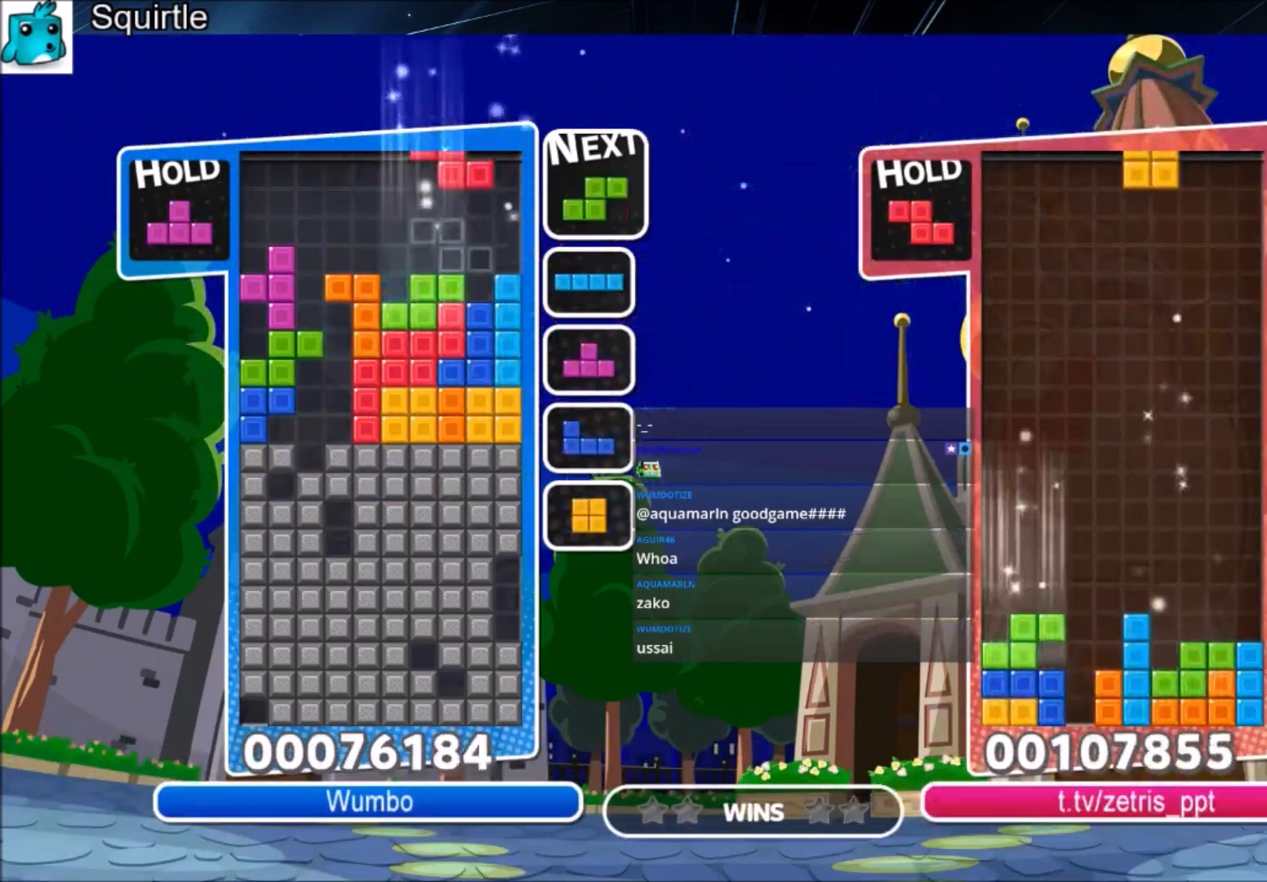
{"keys": ["right"], "events": [[66, "x", "down"], [200, "down", "down"], [200, "right", "up"], [200, "x", "up"], [300, "down", "up"], [367, "right", "down"]]}
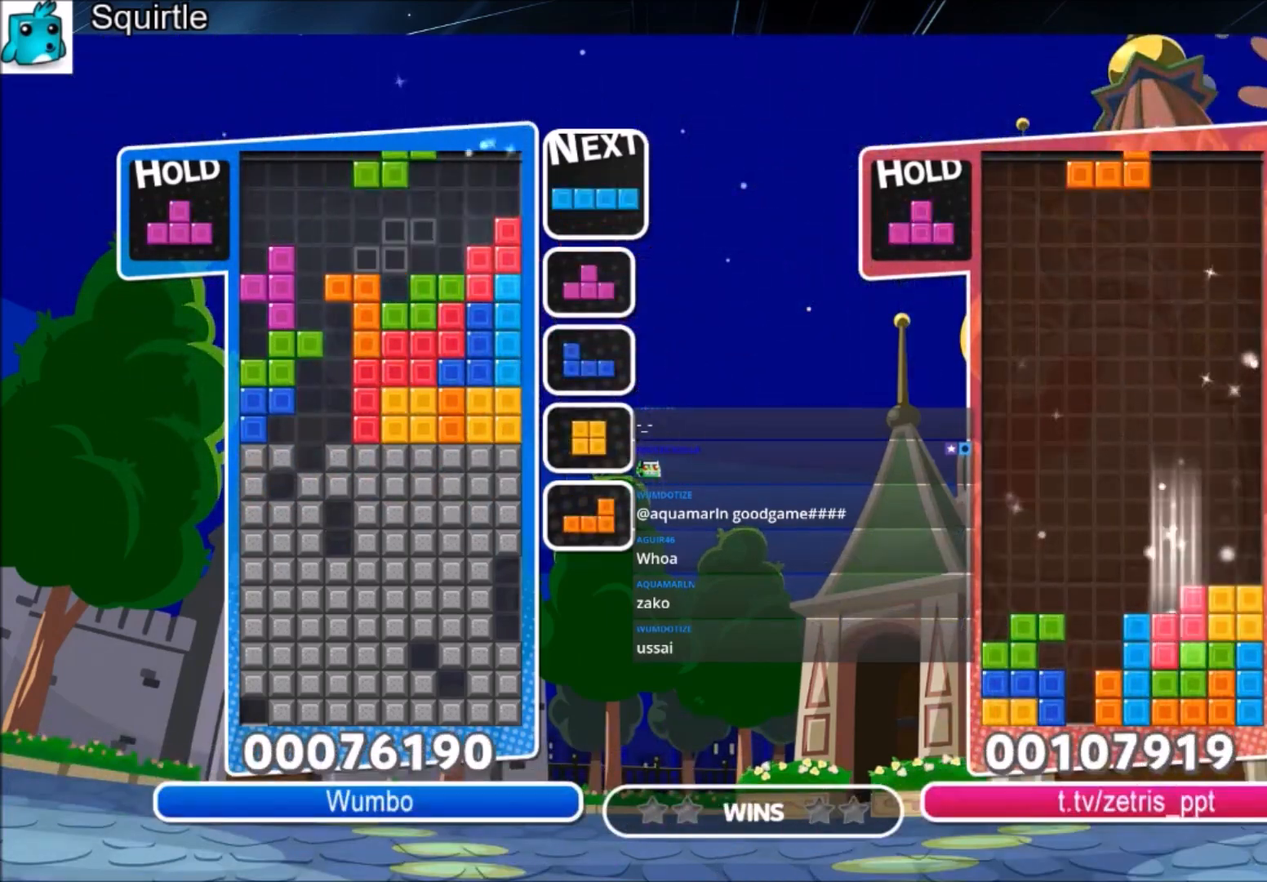
{"keys": ["left"], "events": [[200, "left", "down"], [200, "right", "up"], [267, "down", "down"], [334, "down", "up"]]}
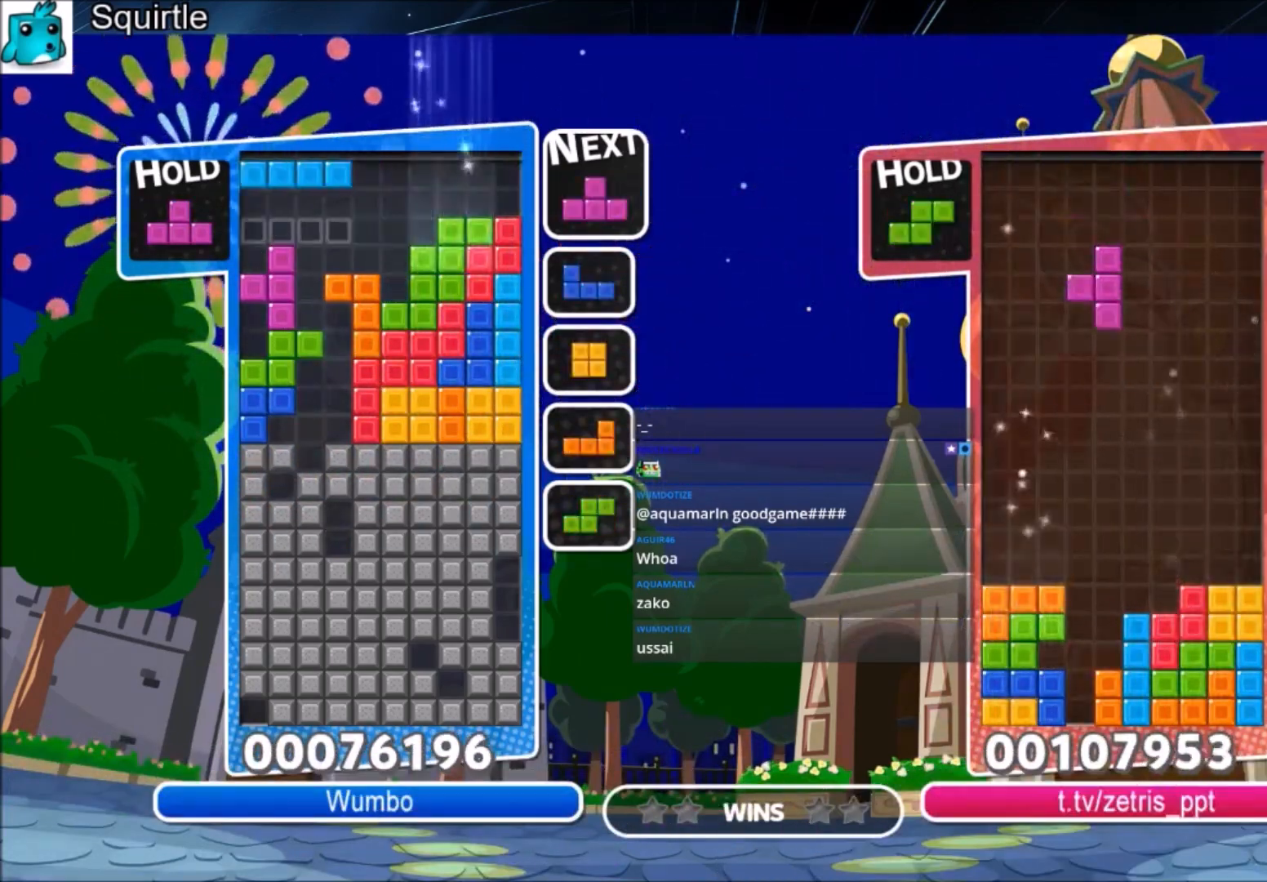
{"keys": ["right"], "events": [[33, "left", "up"], [66, "x", "down"], [133, "down", "down"], [166, "down", "up"], [166, "x", "up"], [300, "right", "down"], [300, "z", "down"], [367, "down", "down"], [400, "z", "up"], [467, "down", "up"]]}
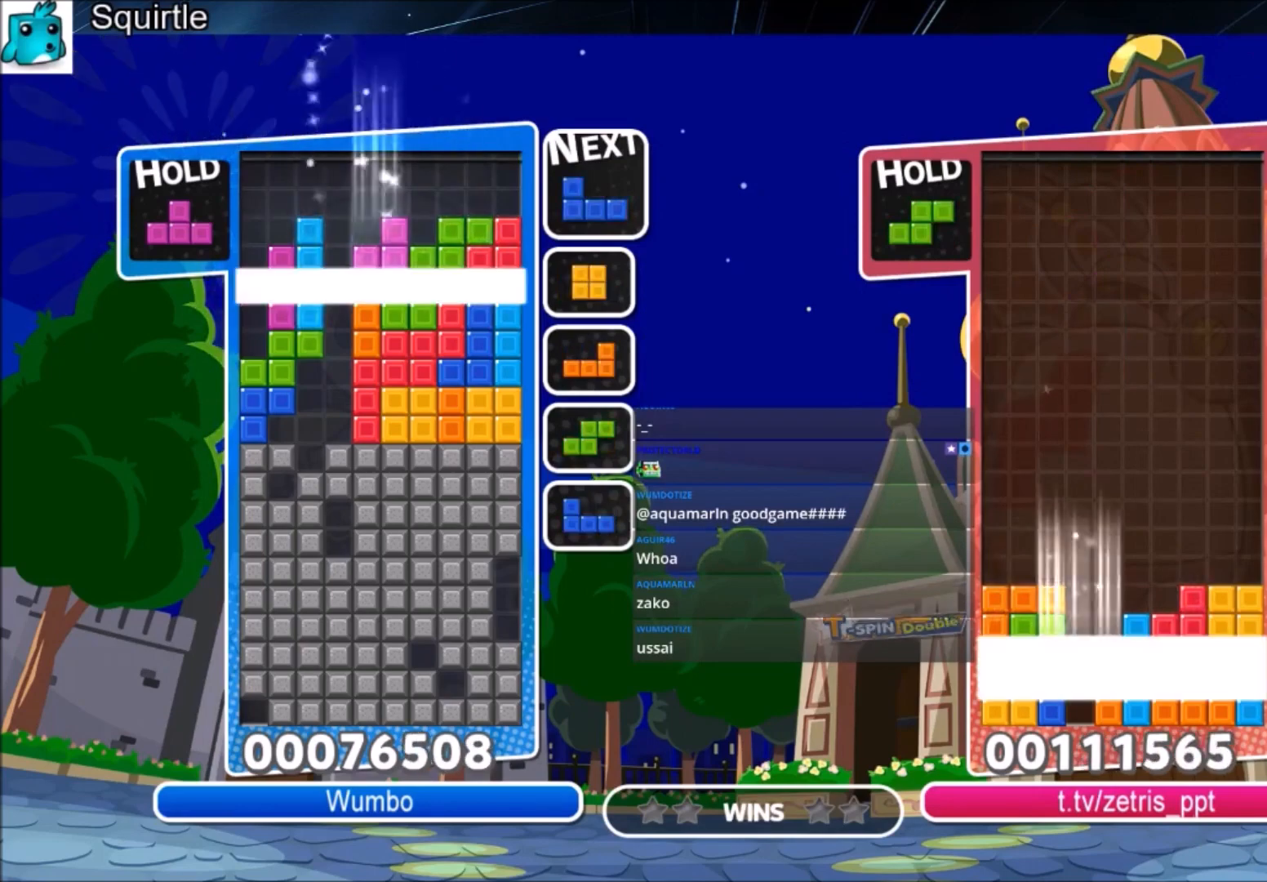
{"keys": ["left"], "events": [[134, "right", "up"], [334, "left", "down"]]}
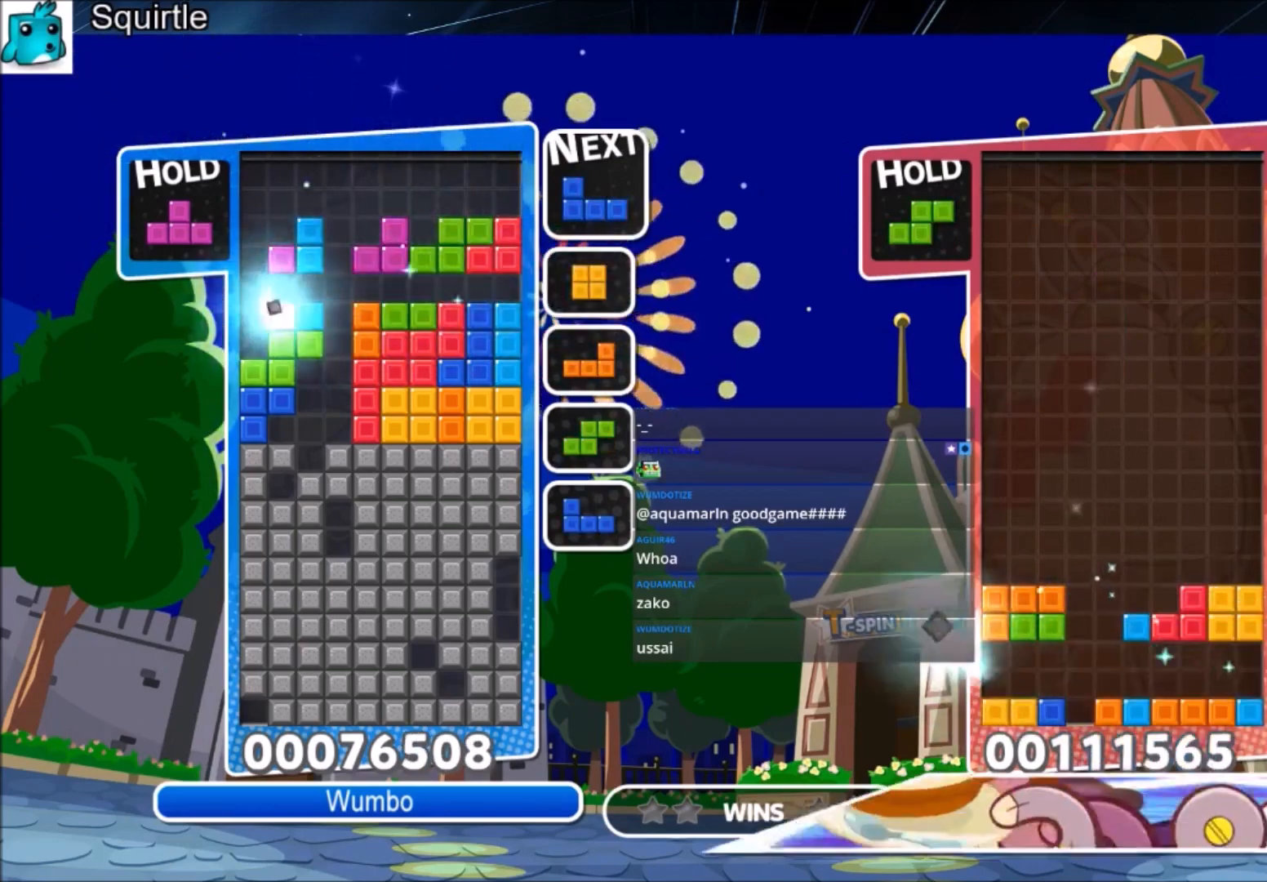
{"keys": ["left", "x"], "events": [[300, "x", "down"]]}
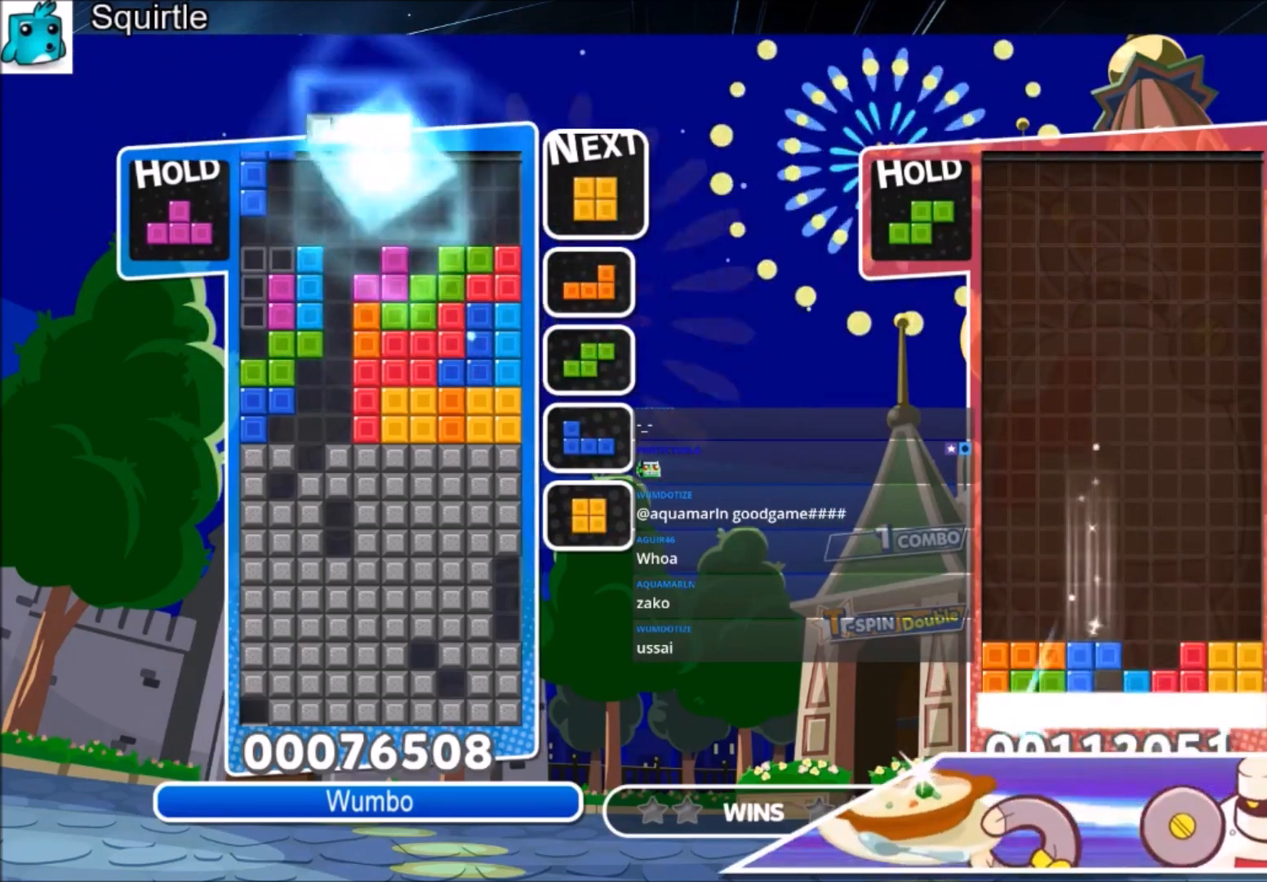
{"keys": ["left"], "events": [[33, "x", "up"], [67, "x", "down"], [167, "x", "up"], [267, "z", "down"], [400, "down", "down"], [400, "z", "up"], [501, "down", "up"]]}
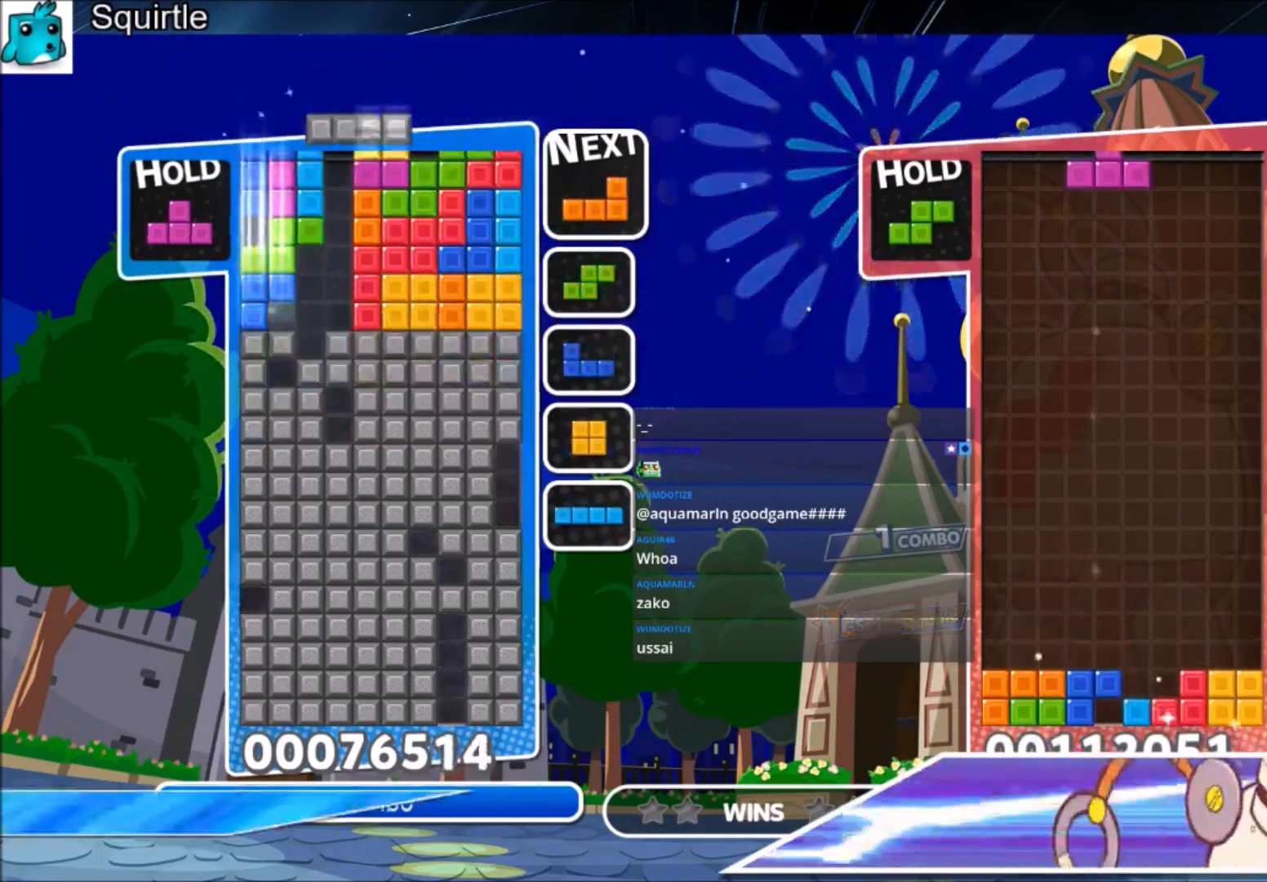
{"keys": [], "events": [[100, "c", "down"], [200, "x", "down"], [267, "c", "up"], [333, "x", "up"], [367, "left", "up"]]}